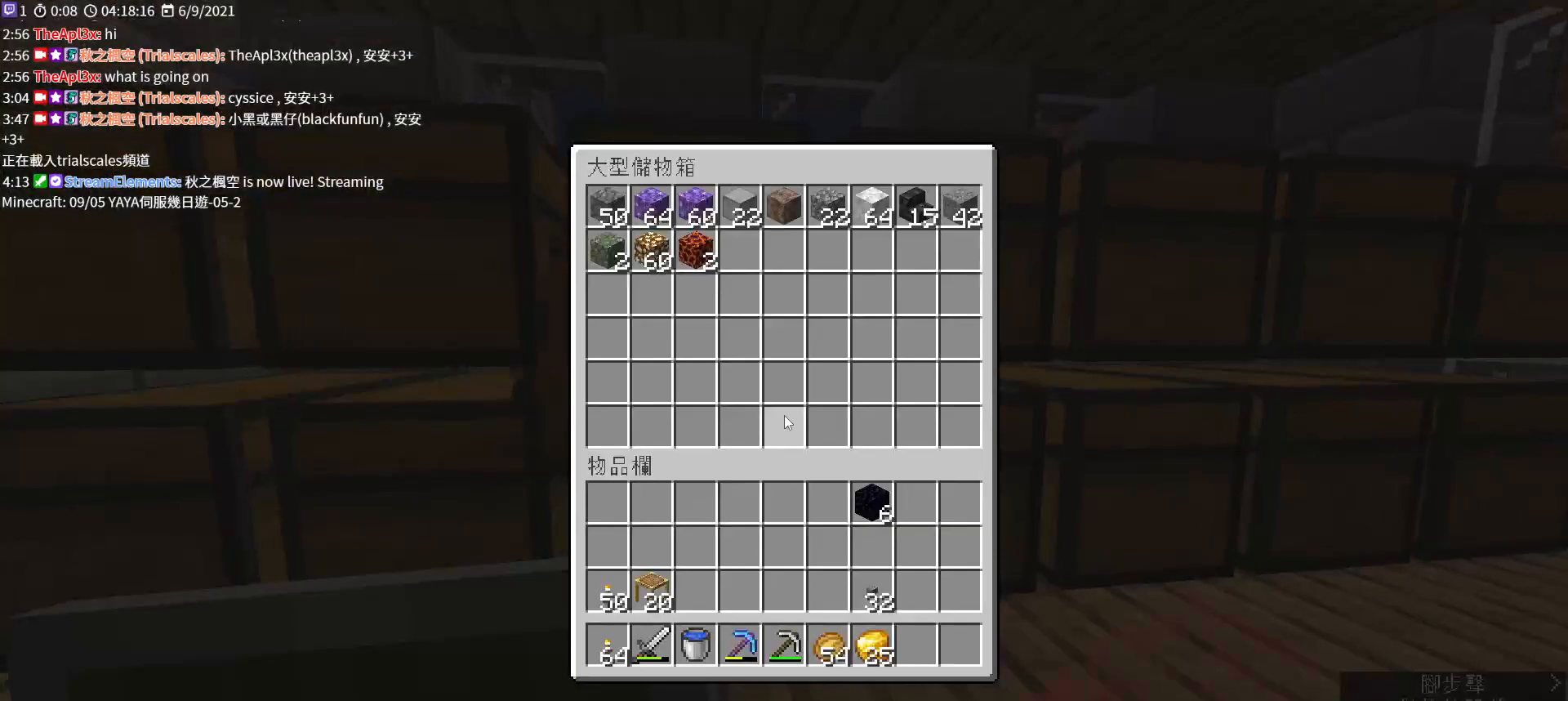
Gameplay with keyboard and mouse; each line is a JSON object with the keys and mouse buttons held at the frame after it. "events" lists presses ("down") and releases ("up") of "a", "c", "ctrl", "d", "e", "f", "q", "r", "s", "shift", "space", "tab", "v", "w", "x", "z", "mouse_left", "mouse_wheel", "mouse_right", "mouse_mb4" and "mouse_mb5" between this image and that frame as [ms after this image, input, new state], when the widget could be followed in between. "mouse_left", "mouse_wheel", "mouse_right", "mouse_mb4", "mouse_mb5" = the "left", "wheel", "right", "mb4", "mb5" buttons of the "mouse" list. No other keys are recorded. Fast repeated clicks can show as one long hold. "wheel" means that the mouse wheel is clicked or scrolled. Not read: mouse_move.
{"keys": ["shift"], "mouse": [], "events": [[267, "shift", "down"]]}
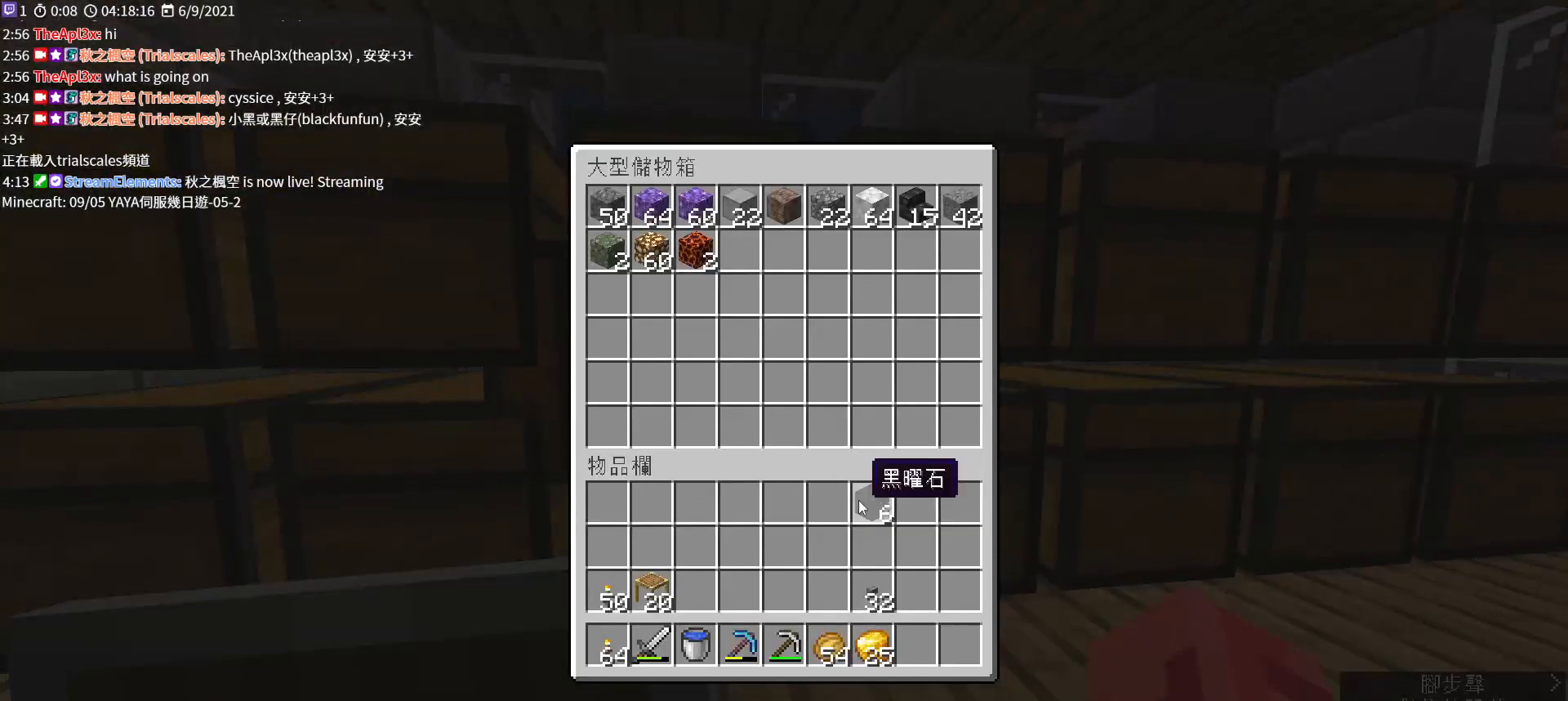
{"keys": [], "mouse": [], "events": [[67, "mouse_left", "down"], [167, "mouse_left", "up"], [333, "shift", "up"]]}
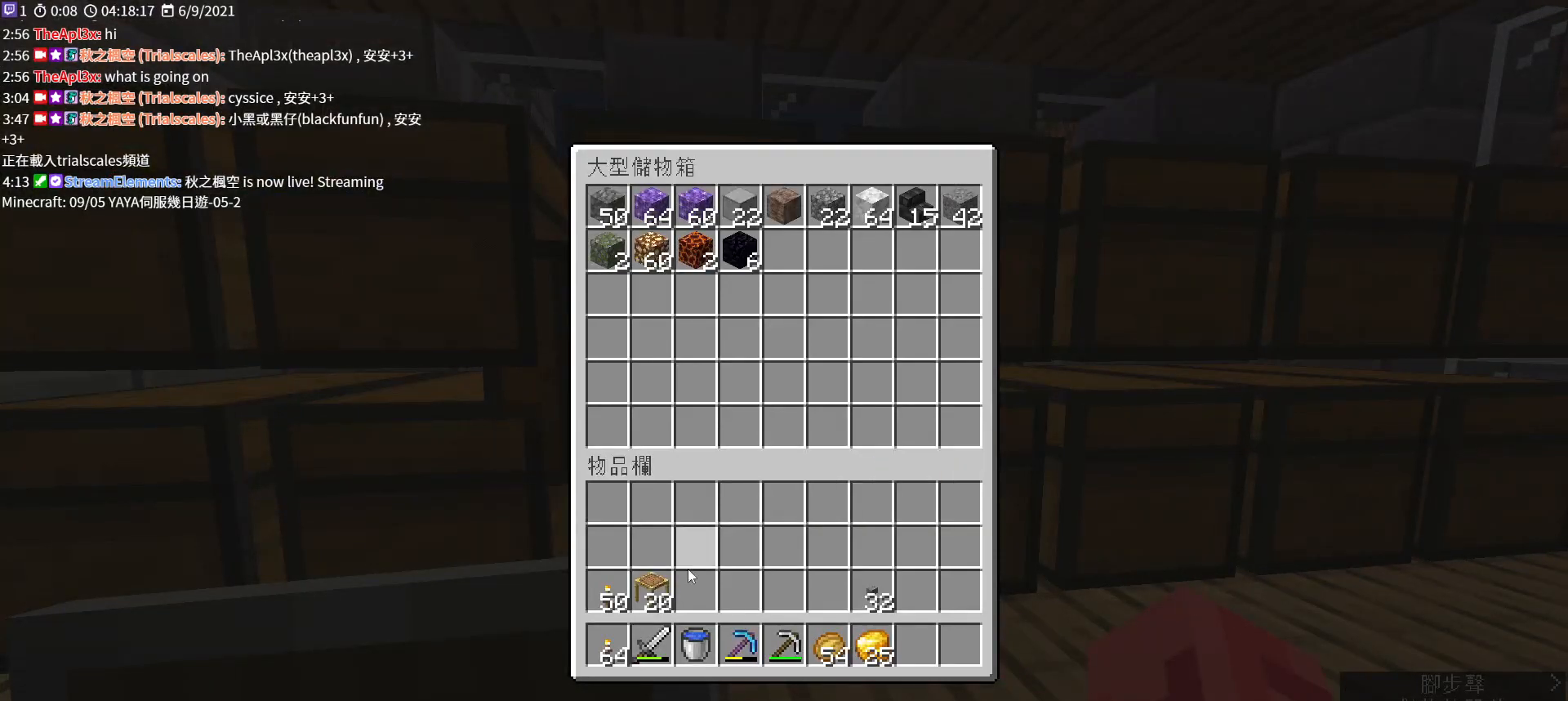
{"keys": [], "mouse": [], "events": [[333, "e", "down"], [467, "e", "up"]]}
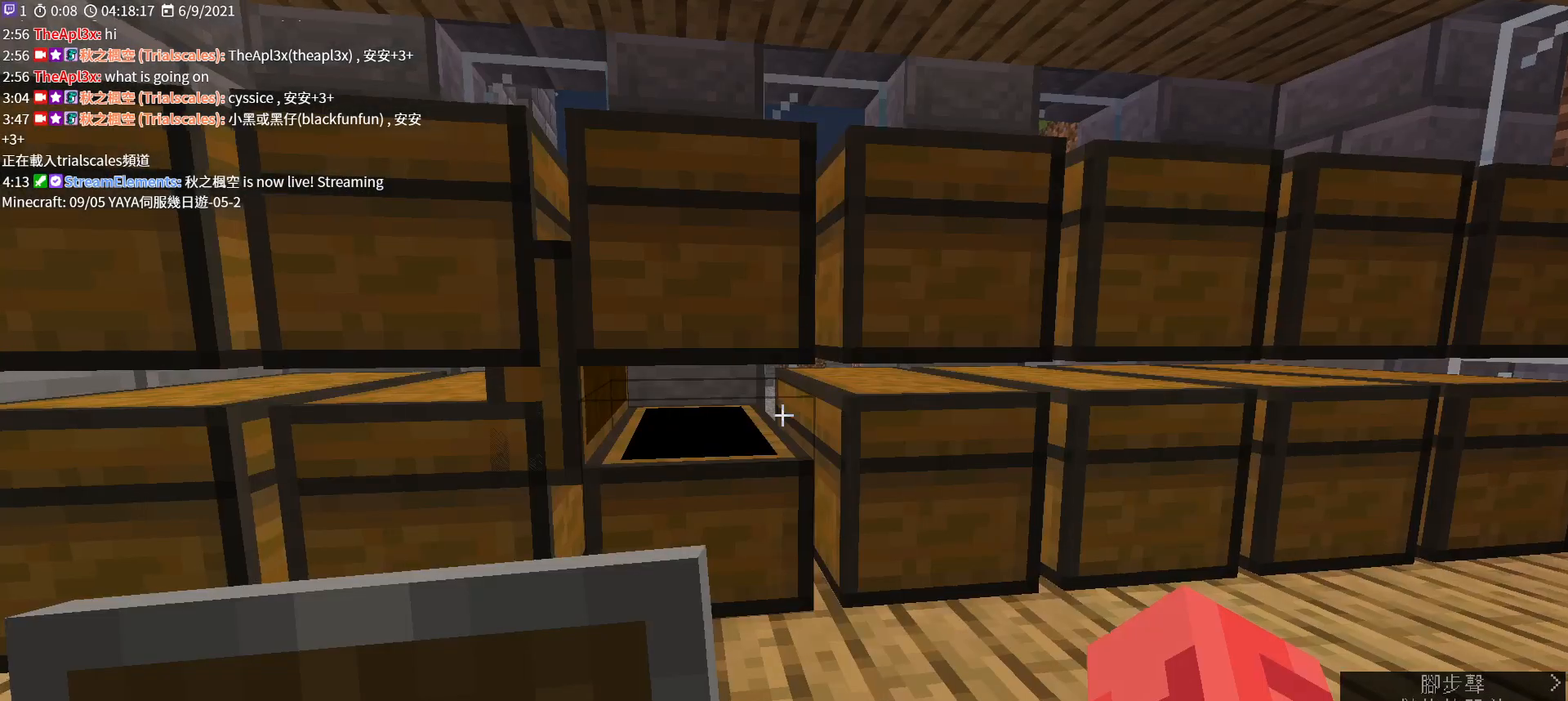
{"keys": [], "mouse": [], "events": []}
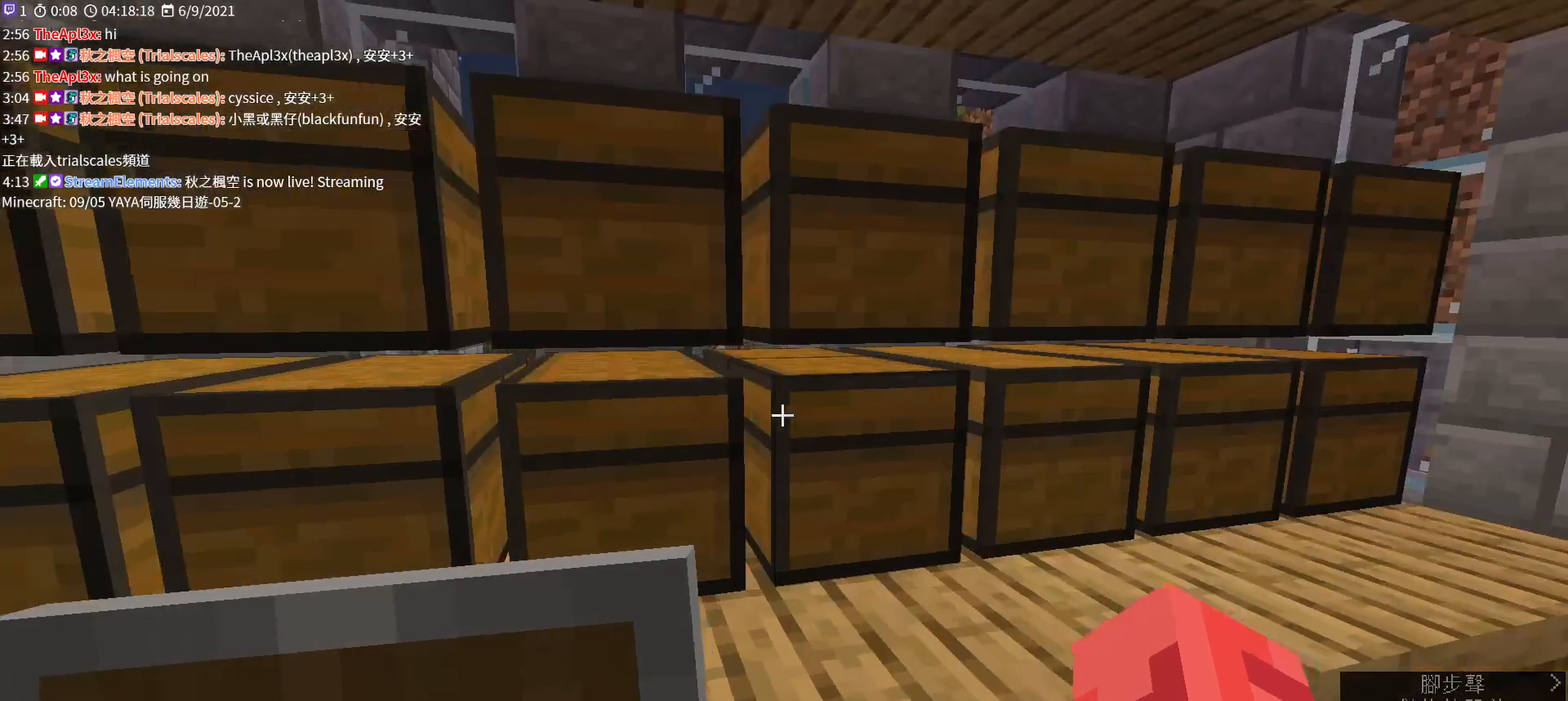
{"keys": [], "mouse": [], "events": [[267, "d", "down"], [333, "d", "up"]]}
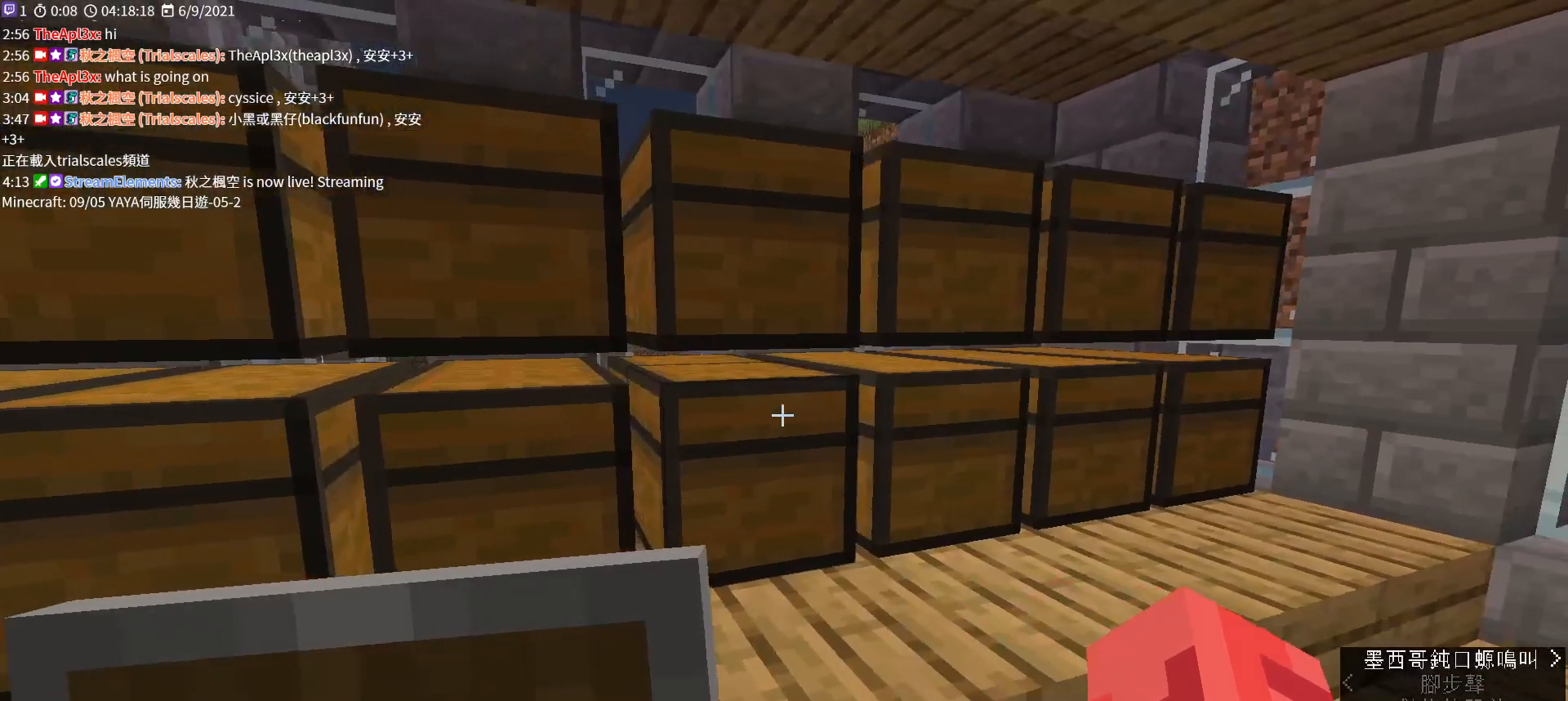
{"keys": [], "mouse": [], "events": [[300, "mouse_right", "down"], [467, "mouse_right", "up"]]}
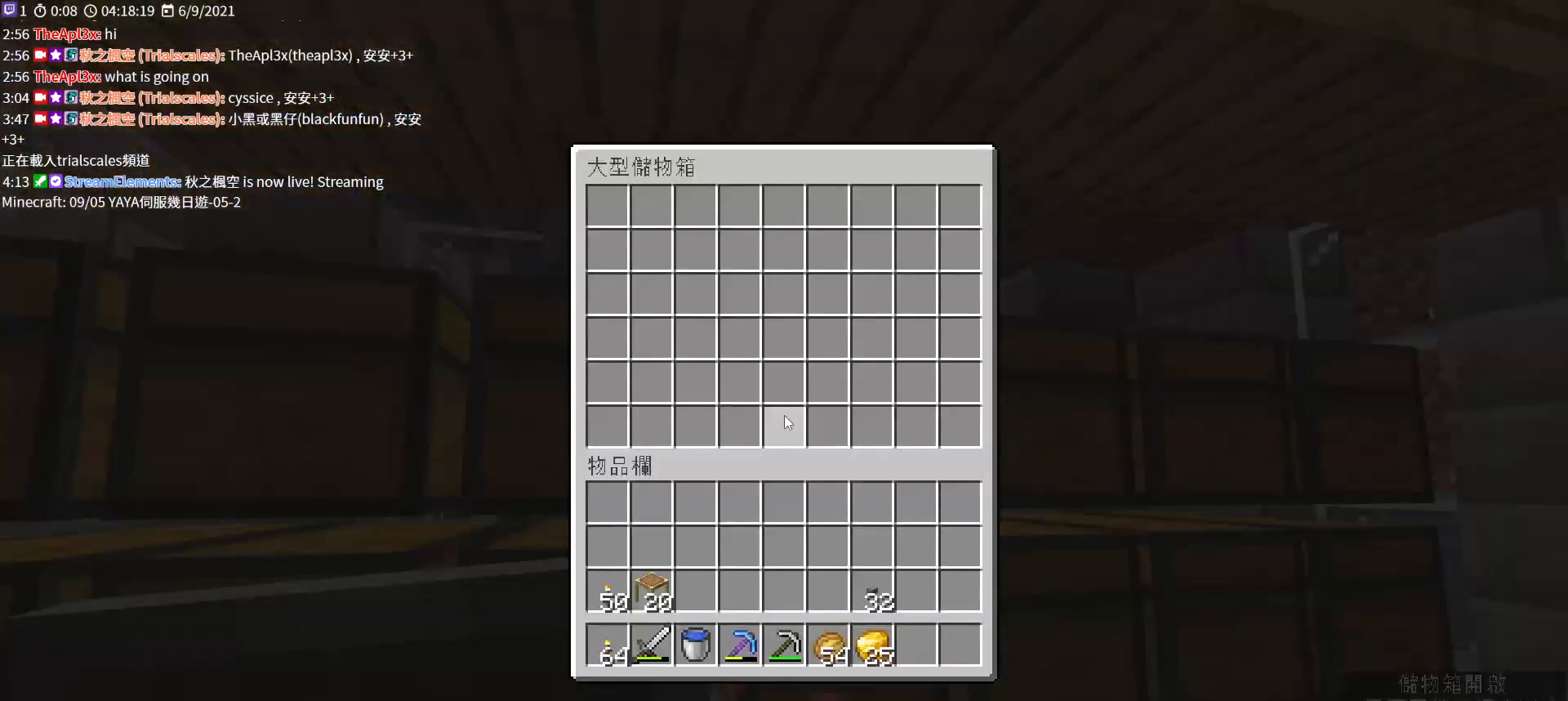
{"keys": [], "mouse": [], "events": [[333, "e", "down"], [467, "e", "up"]]}
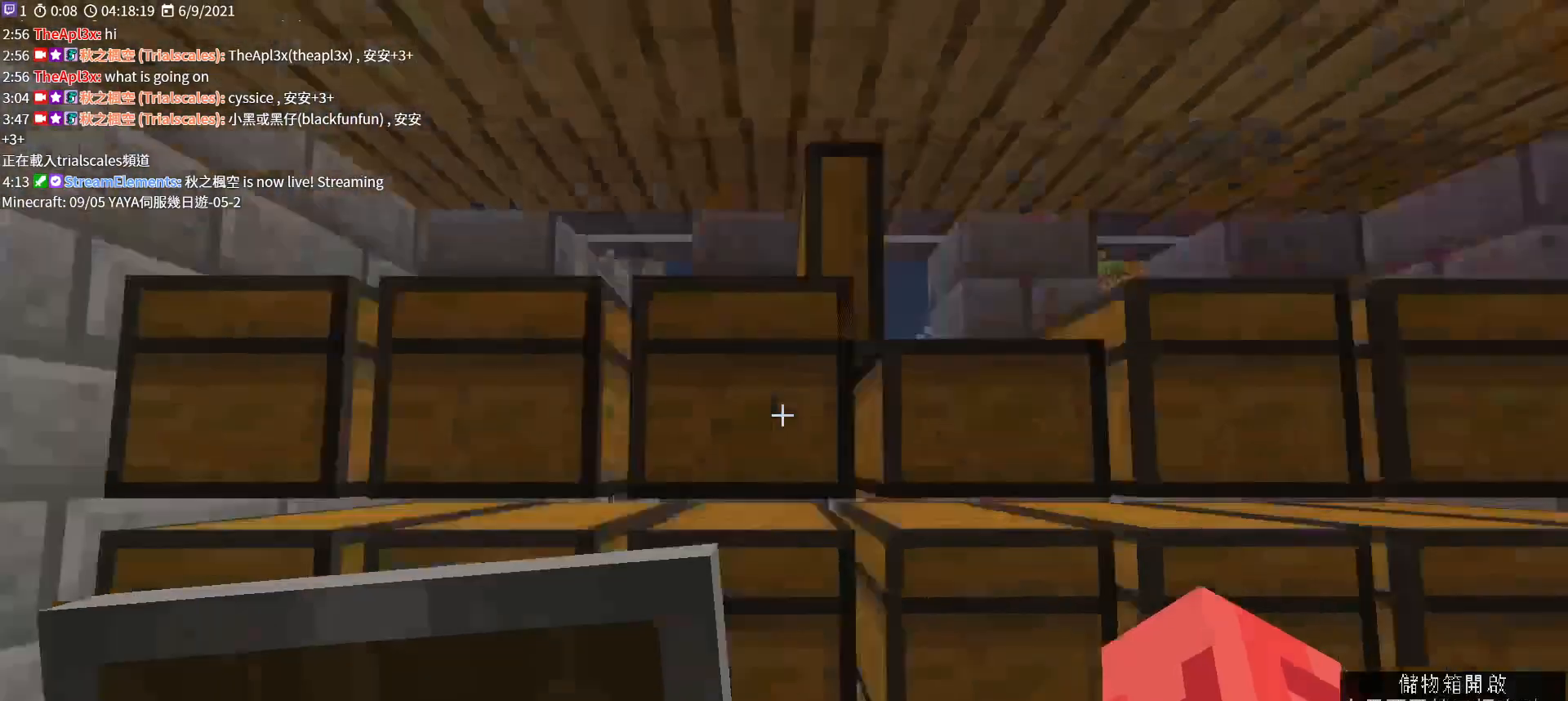
{"keys": ["w"], "mouse": [], "events": [[67, "w", "down"], [200, "a", "down"], [433, "a", "up"]]}
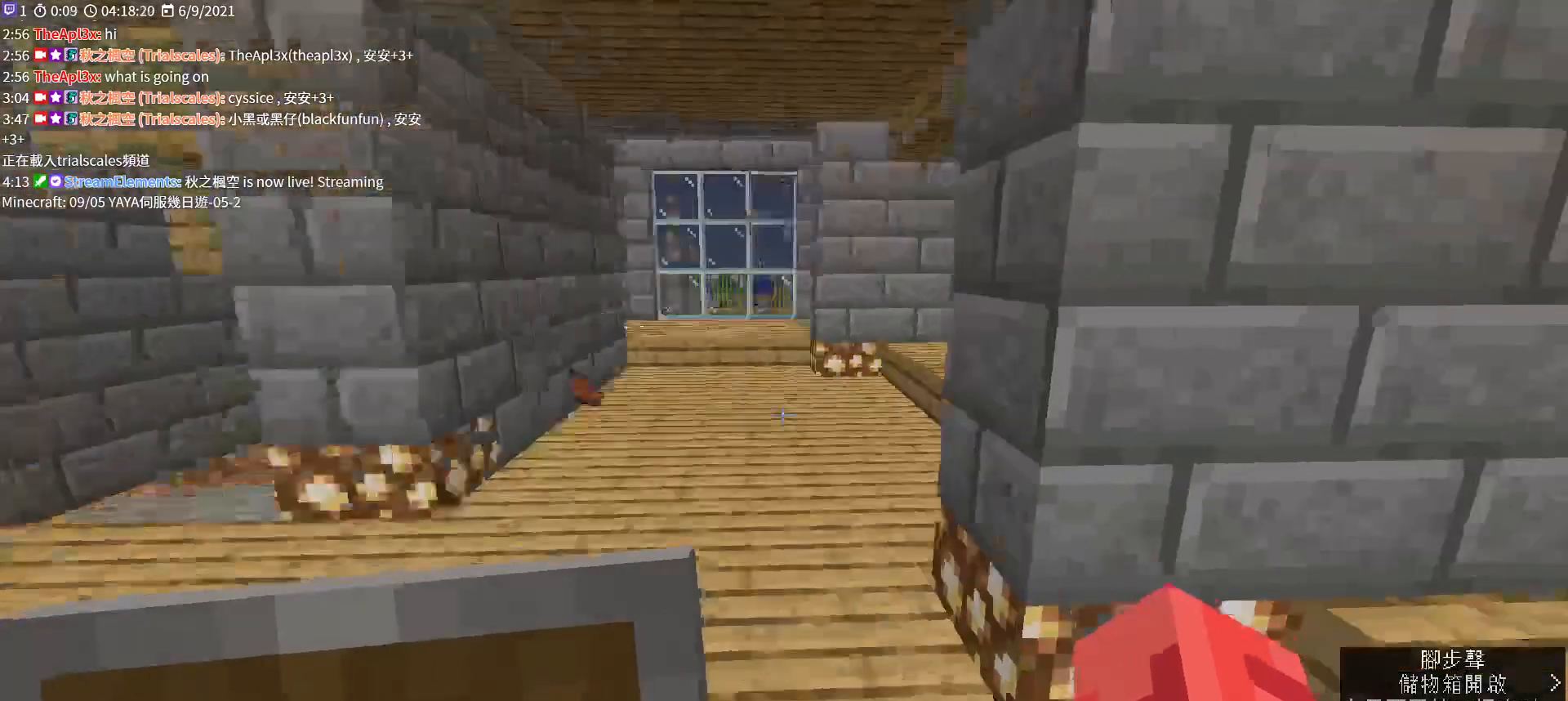
{"keys": ["a", "w"], "mouse": [], "events": [[267, "a", "down"]]}
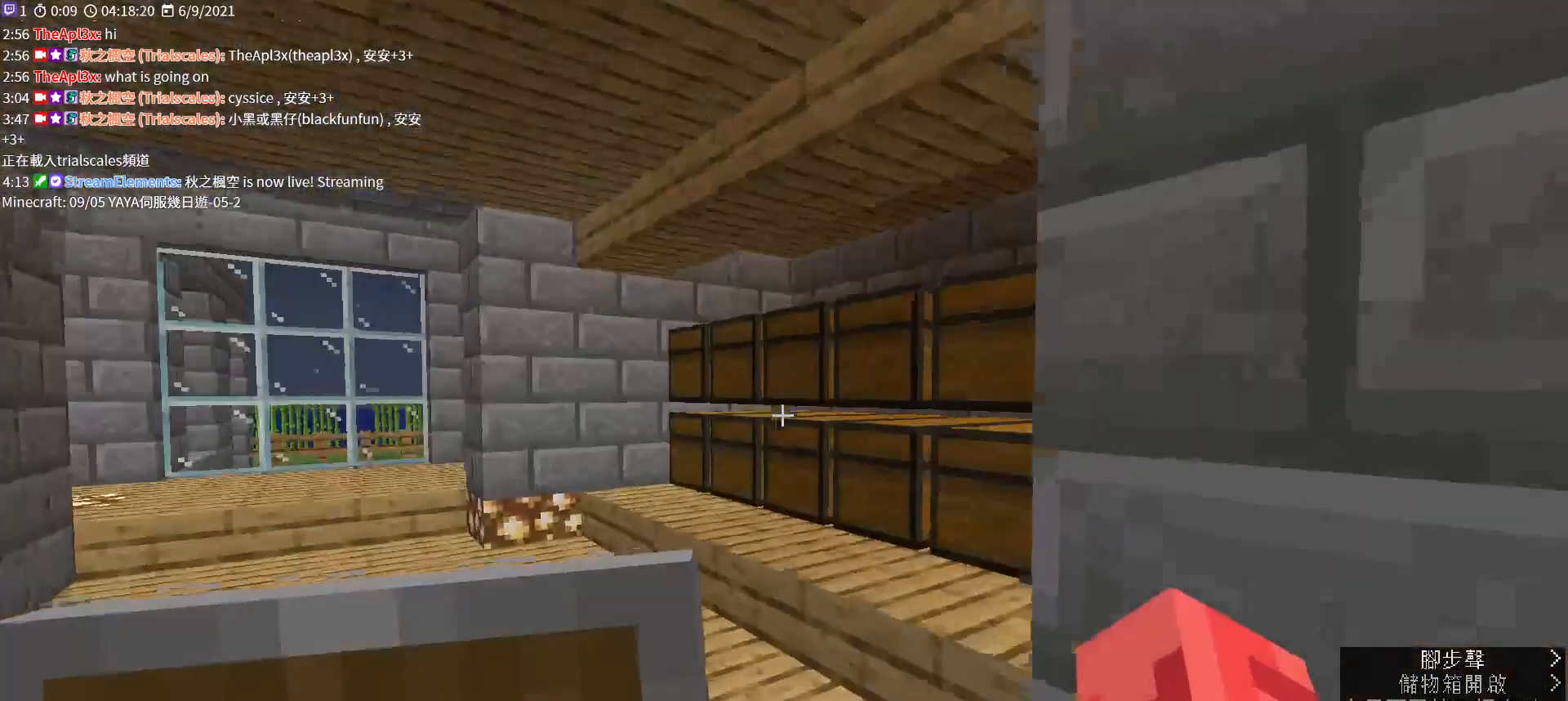
{"keys": ["w"], "mouse": [], "events": [[33, "a", "up"], [267, "a", "down"], [433, "a", "up"]]}
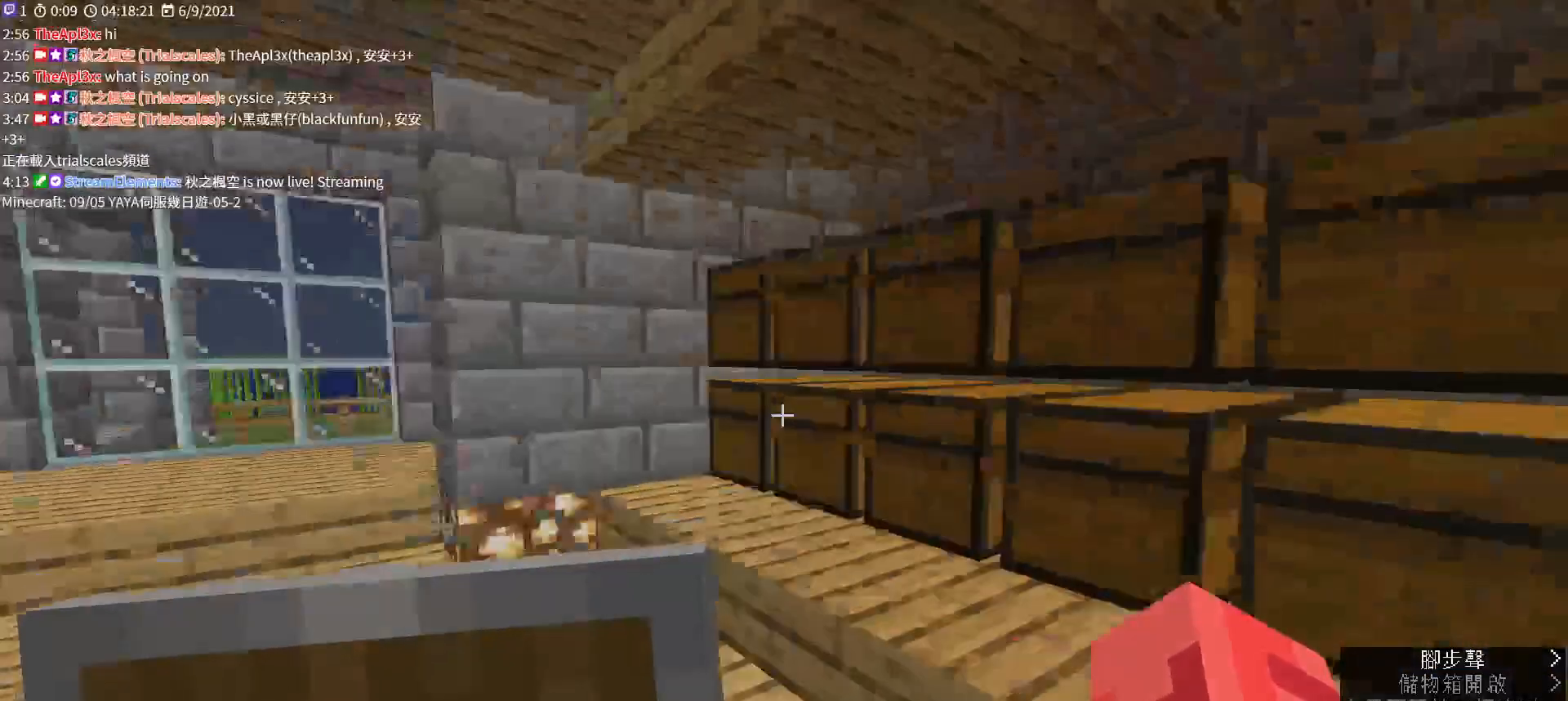
{"keys": [], "mouse": [], "events": [[167, "mouse_right", "down"], [267, "w", "up"], [333, "mouse_right", "up"]]}
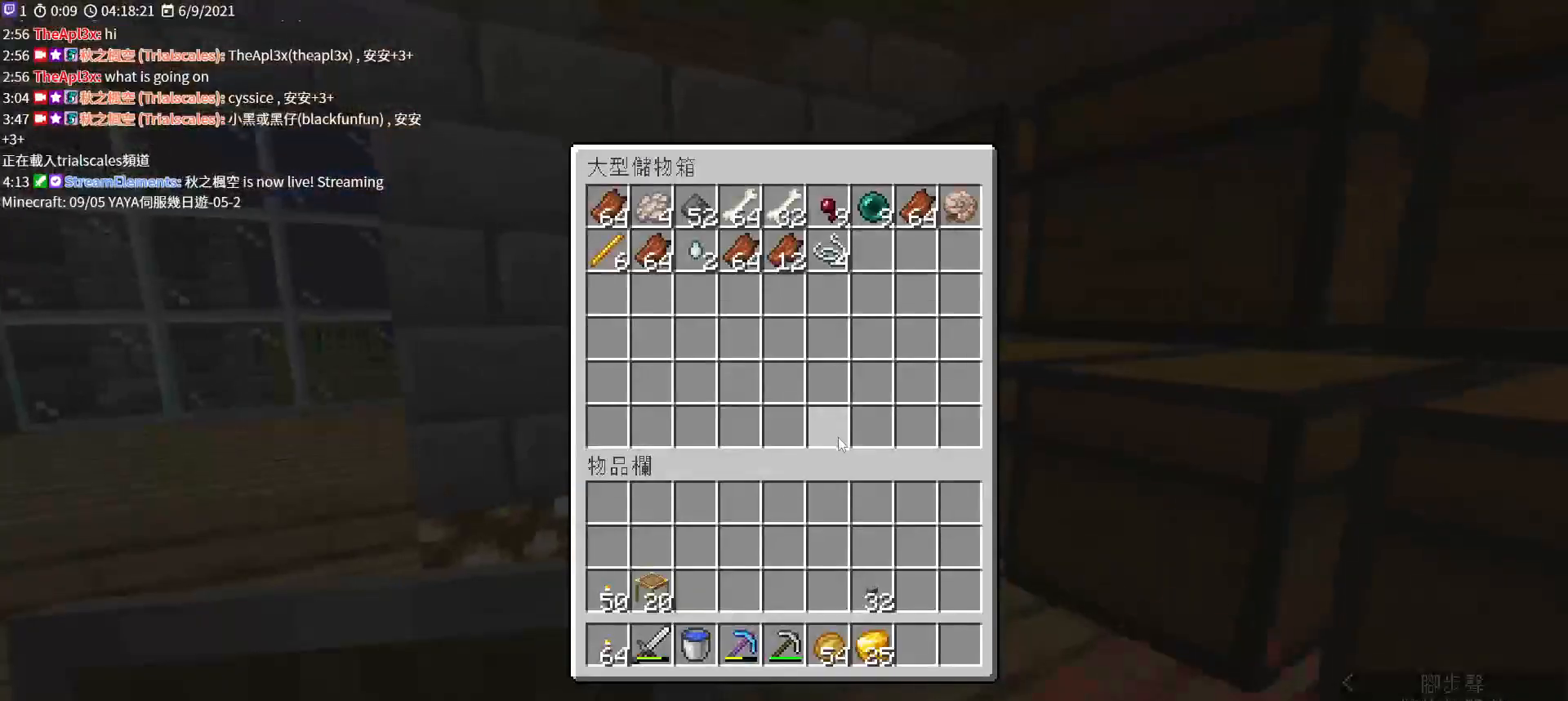
{"keys": ["e"], "mouse": [], "events": [[500, "e", "down"]]}
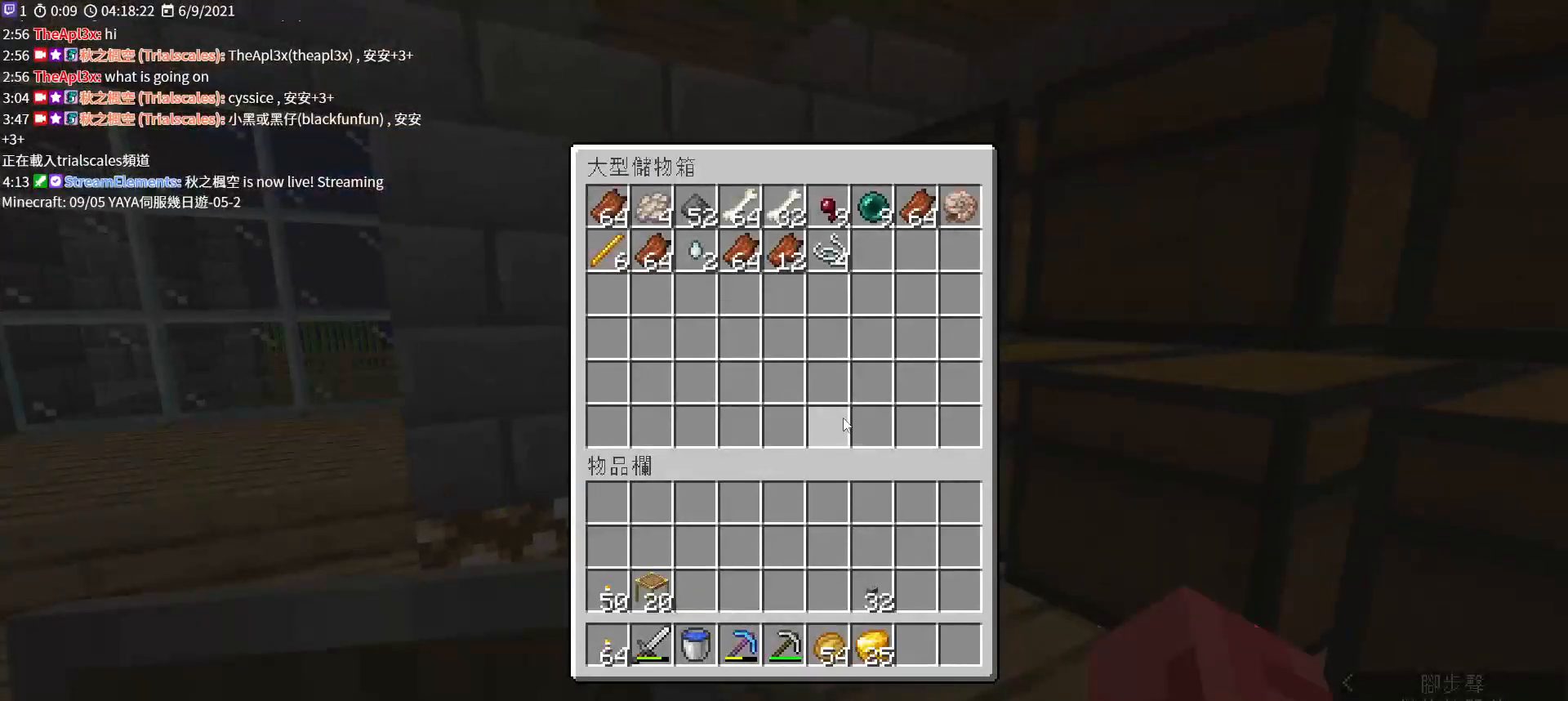
{"keys": [], "mouse": [], "events": [[100, "e", "up"], [200, "w", "down"], [367, "mouse_right", "down"], [367, "w", "up"], [500, "mouse_right", "up"]]}
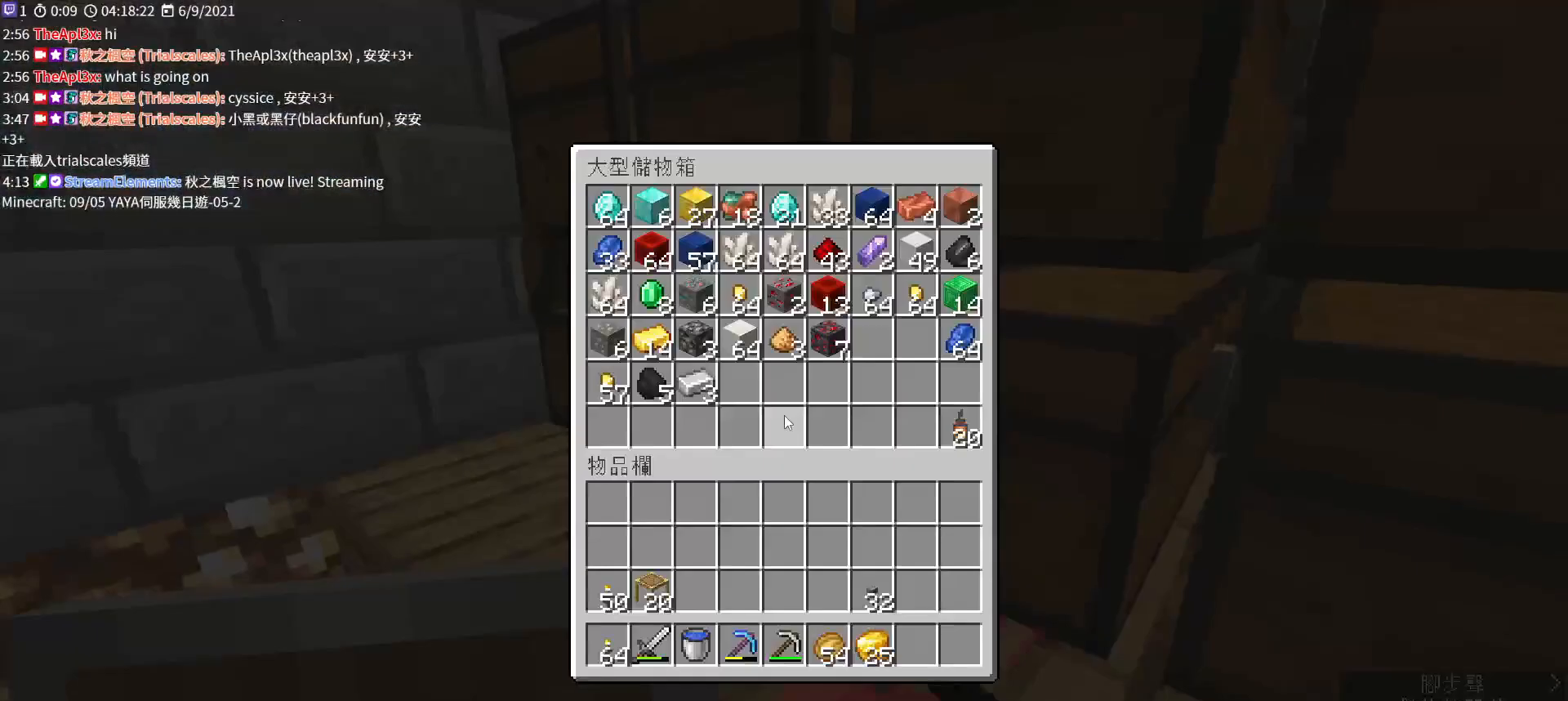
{"keys": [], "mouse": [], "events": [[67, "a", "down"], [200, "a", "up"]]}
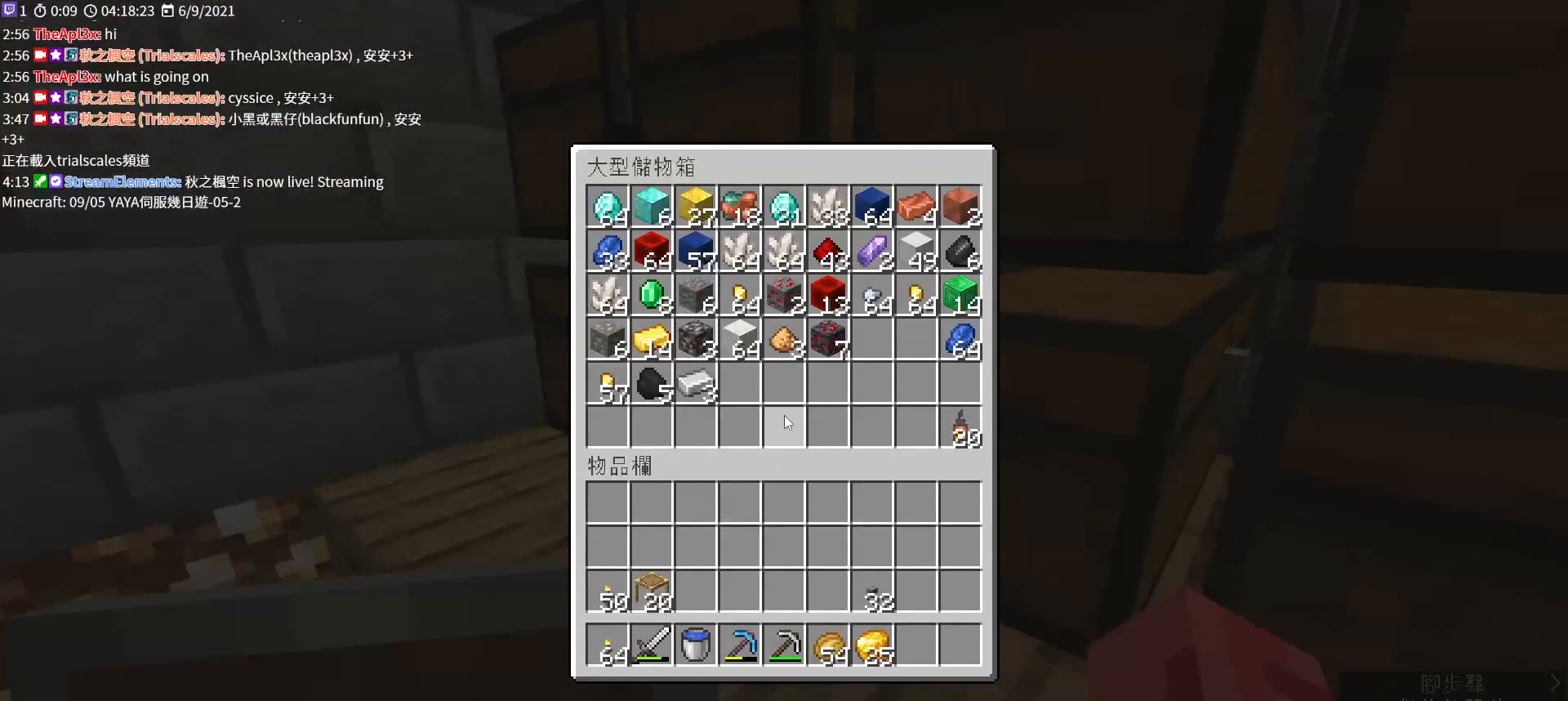
{"keys": ["a"], "mouse": [], "events": [[233, "e", "down"], [367, "a", "down"], [433, "e", "up"]]}
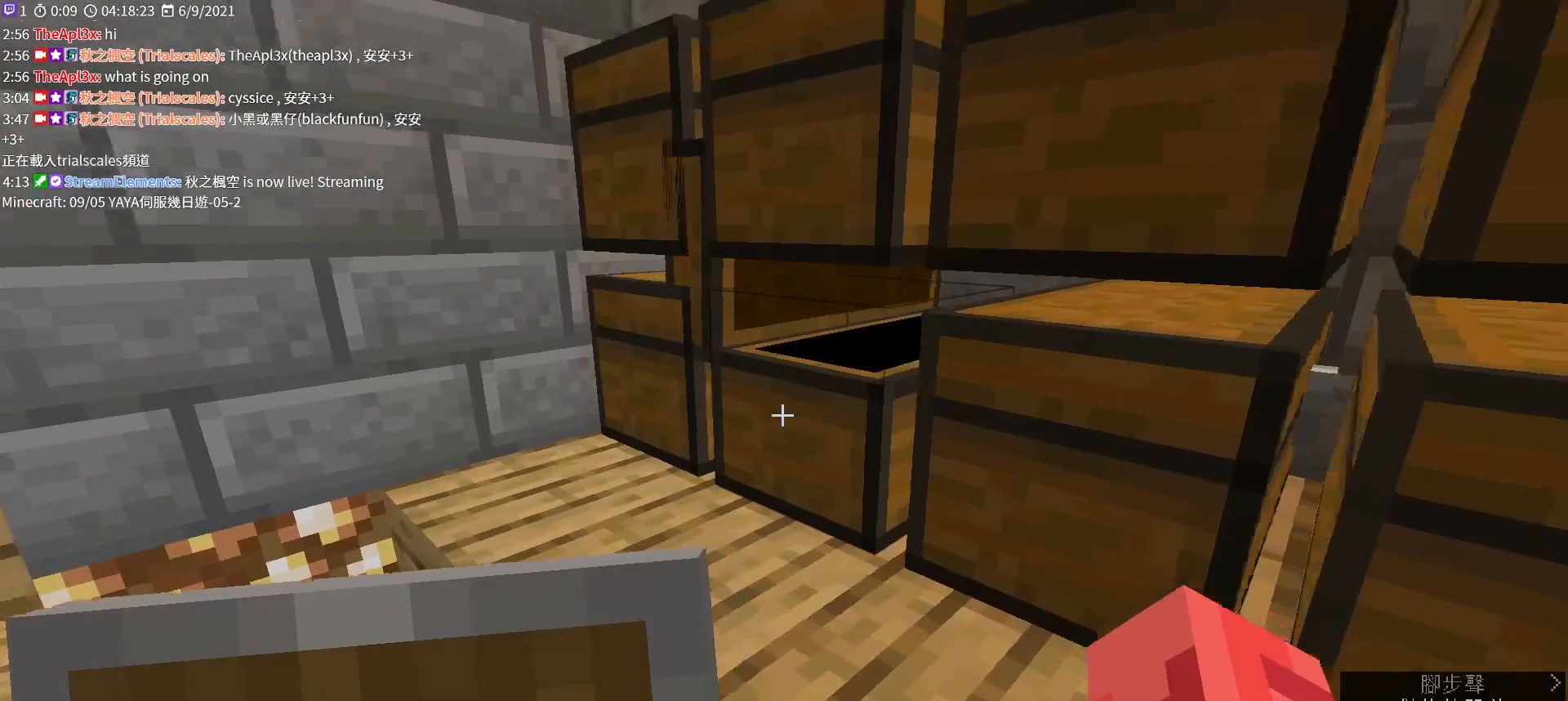
{"keys": [], "mouse": ["right"], "events": [[33, "w", "down"], [200, "w", "up"], [267, "a", "up"], [400, "mouse_right", "down"]]}
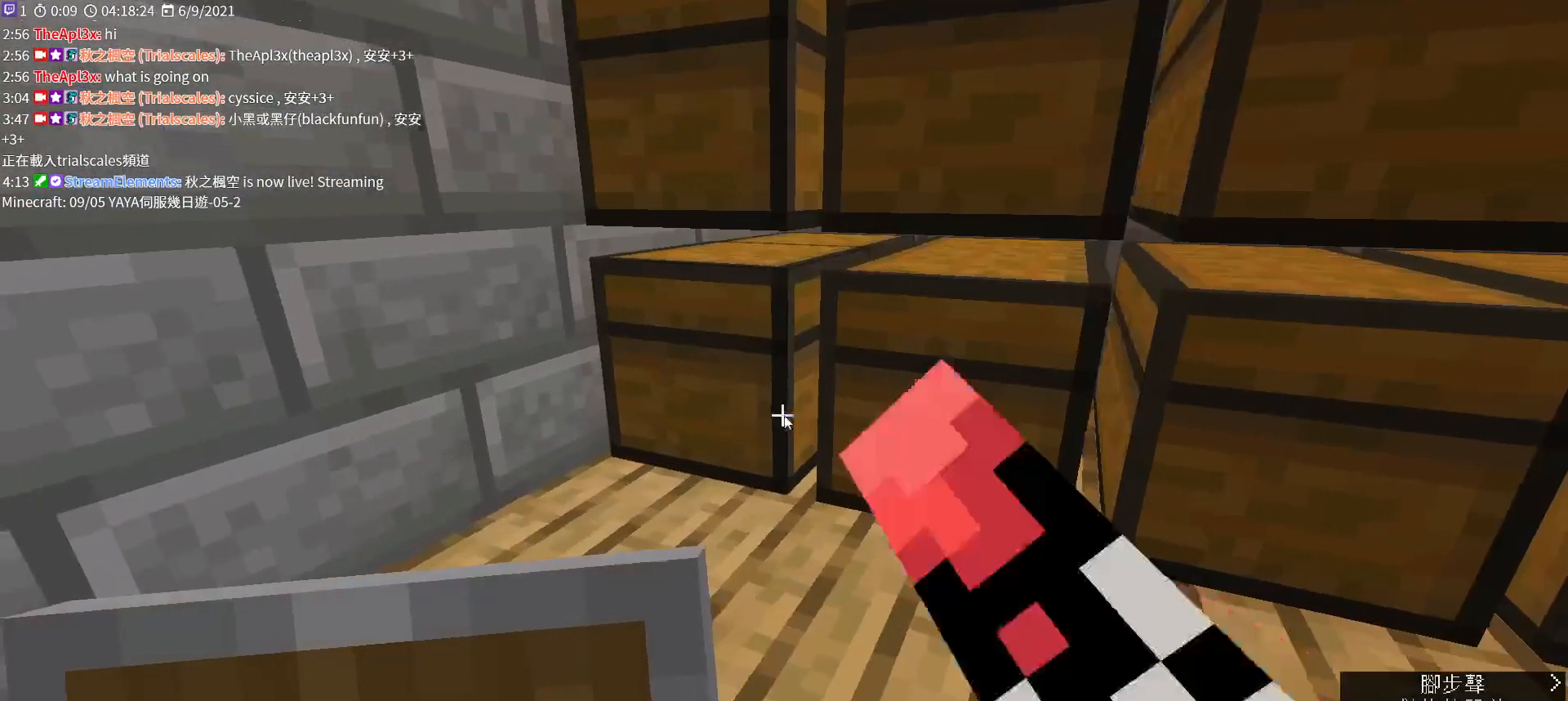
{"keys": [], "mouse": [], "events": [[33, "mouse_right", "up"]]}
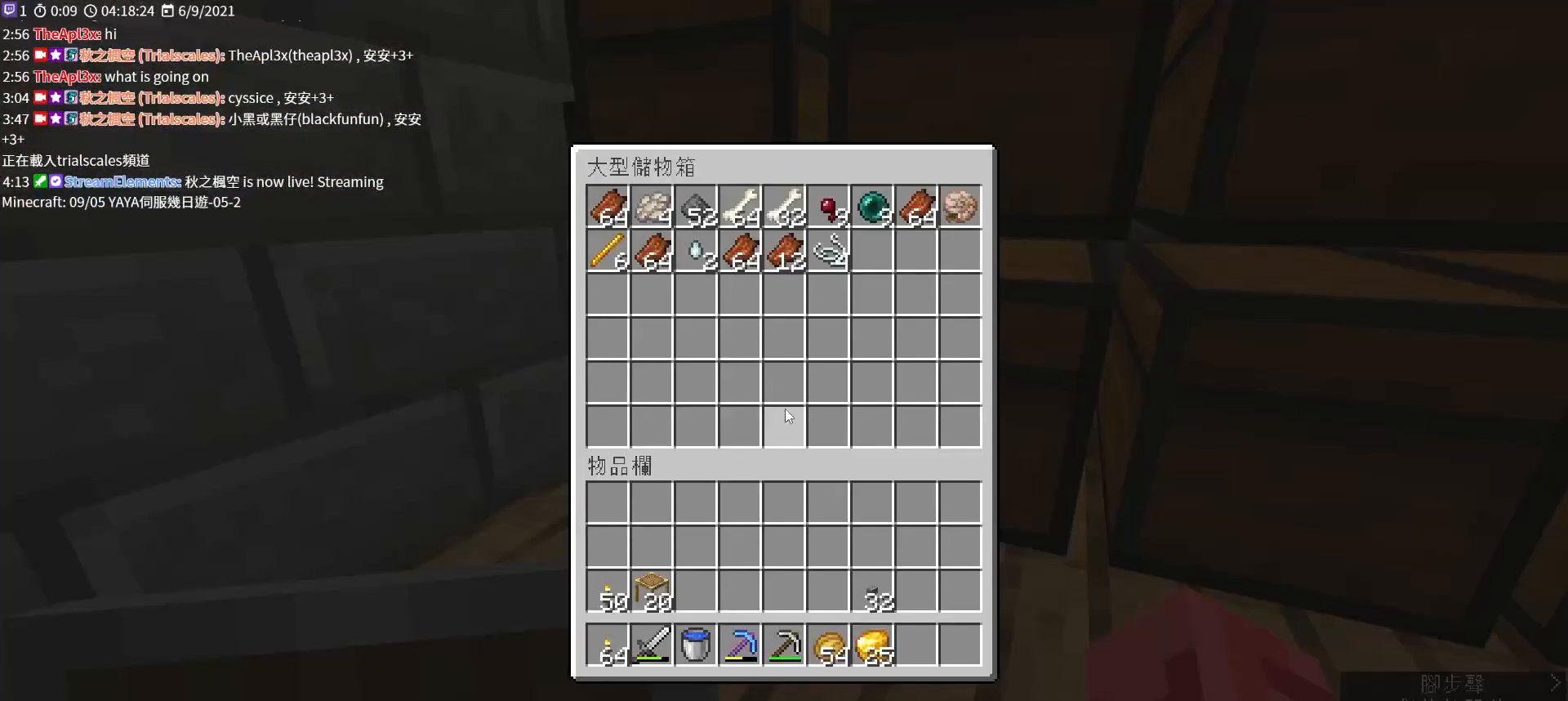
{"keys": ["e"], "mouse": [], "events": [[500, "e", "down"]]}
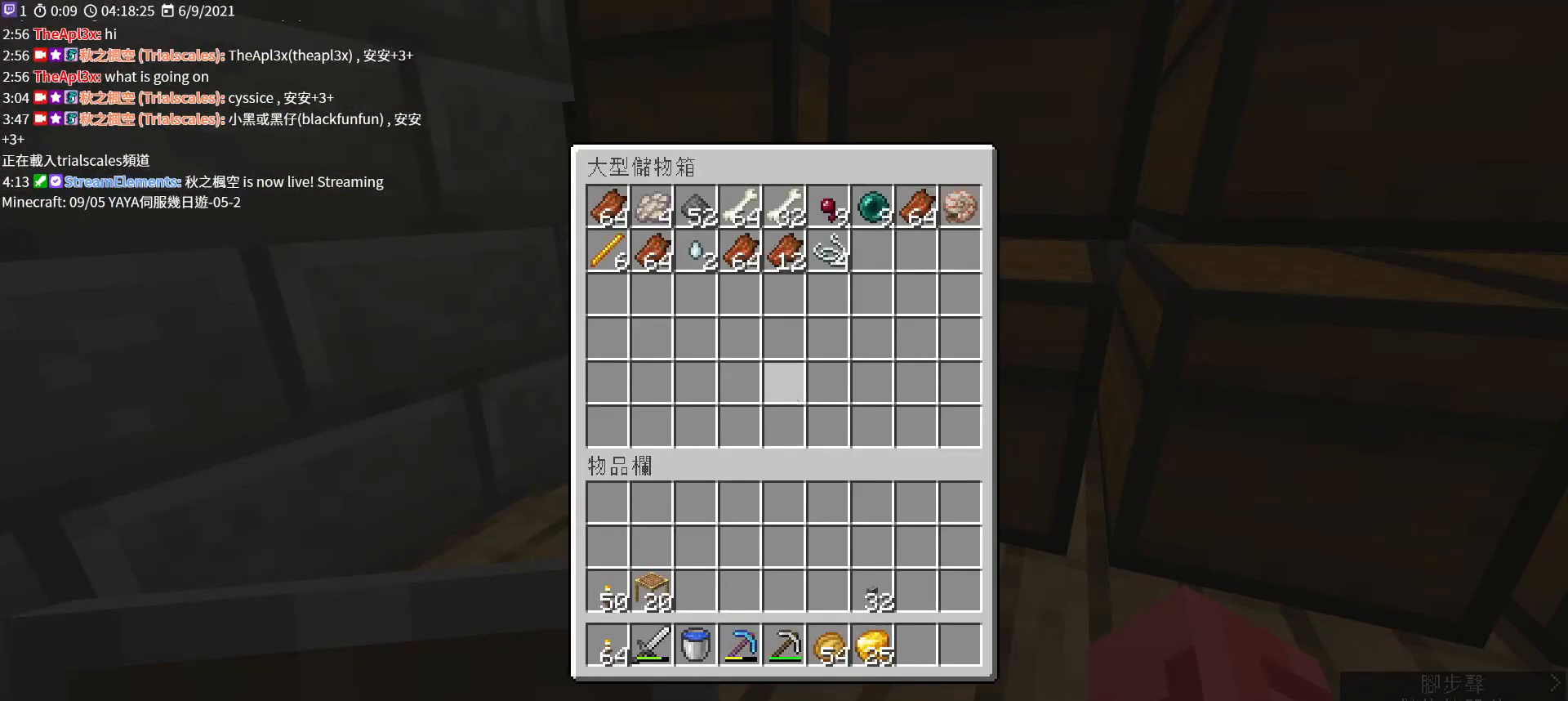
{"keys": [], "mouse": [], "events": [[100, "e", "up"], [267, "mouse_right", "down"], [433, "mouse_right", "up"]]}
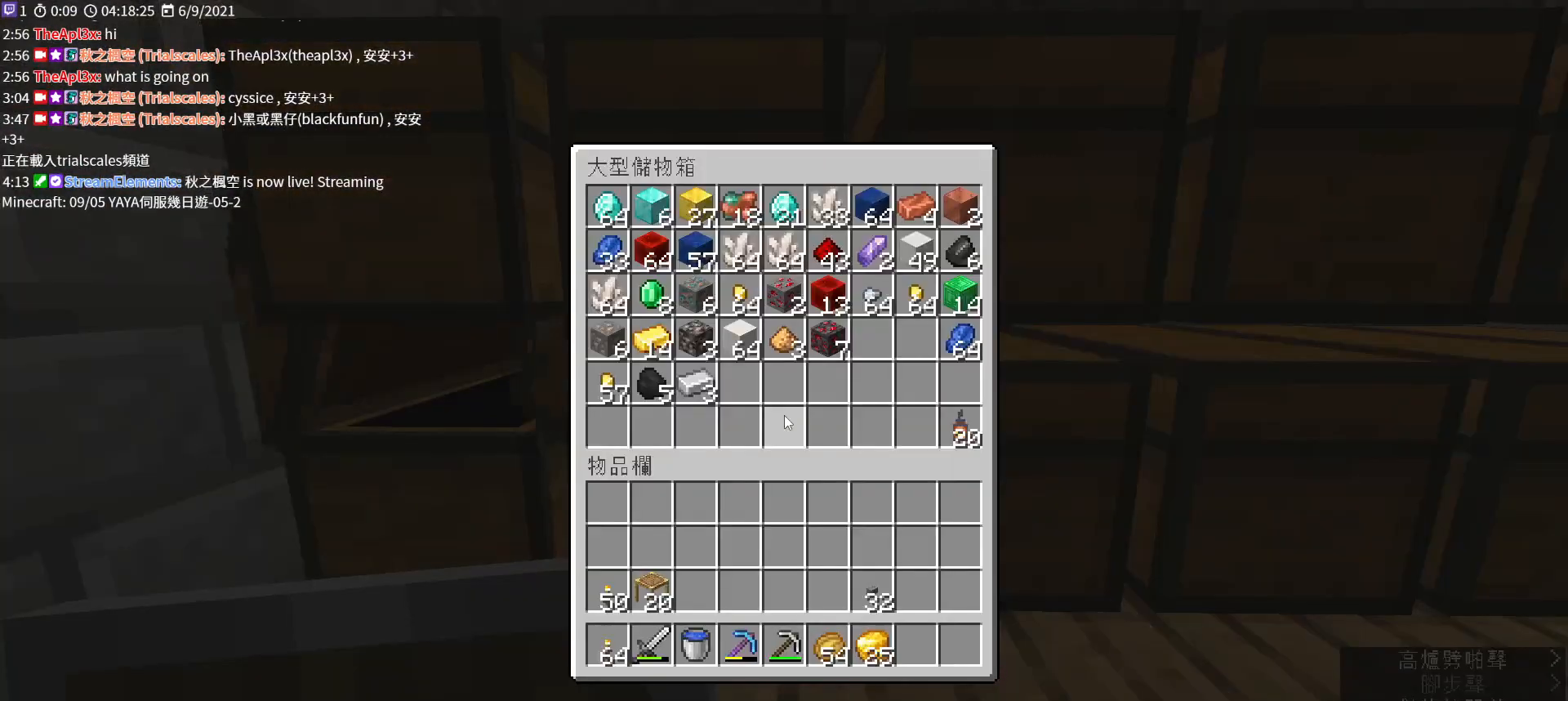
{"keys": [], "mouse": [], "events": []}
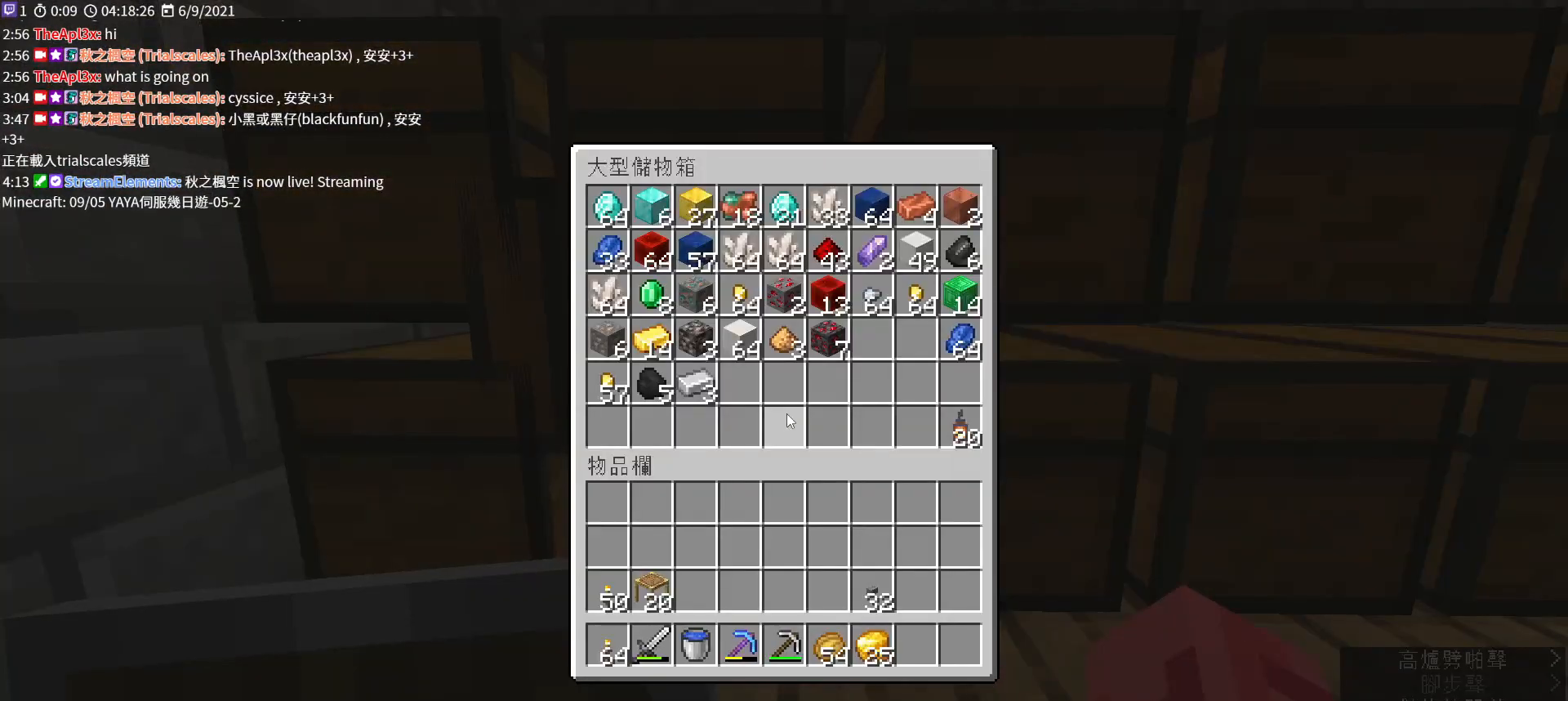
{"keys": [], "mouse": [], "events": [[300, "e", "down"], [400, "e", "up"]]}
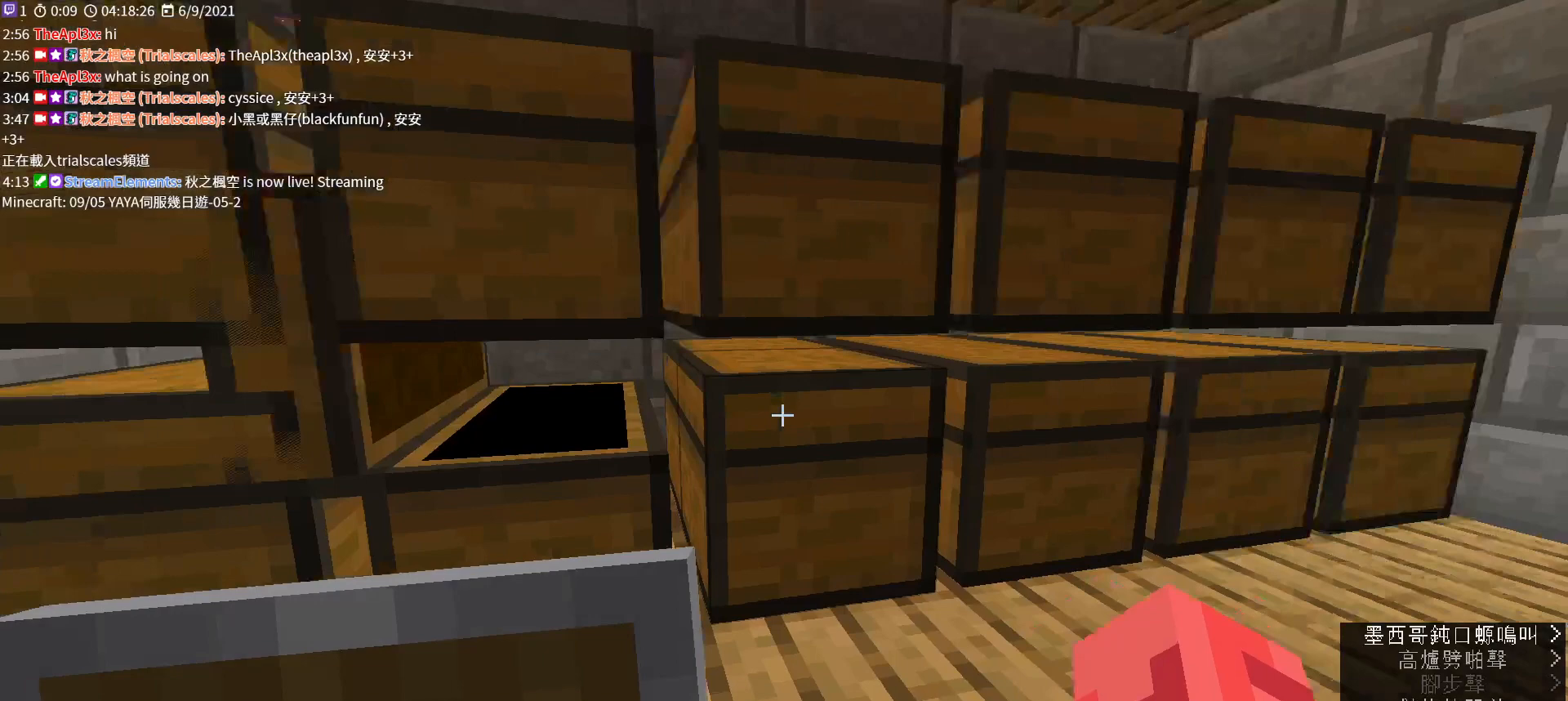
{"keys": [], "mouse": [], "events": [[67, "mouse_right", "down"], [167, "d", "down"], [233, "mouse_right", "up"], [367, "d", "up"]]}
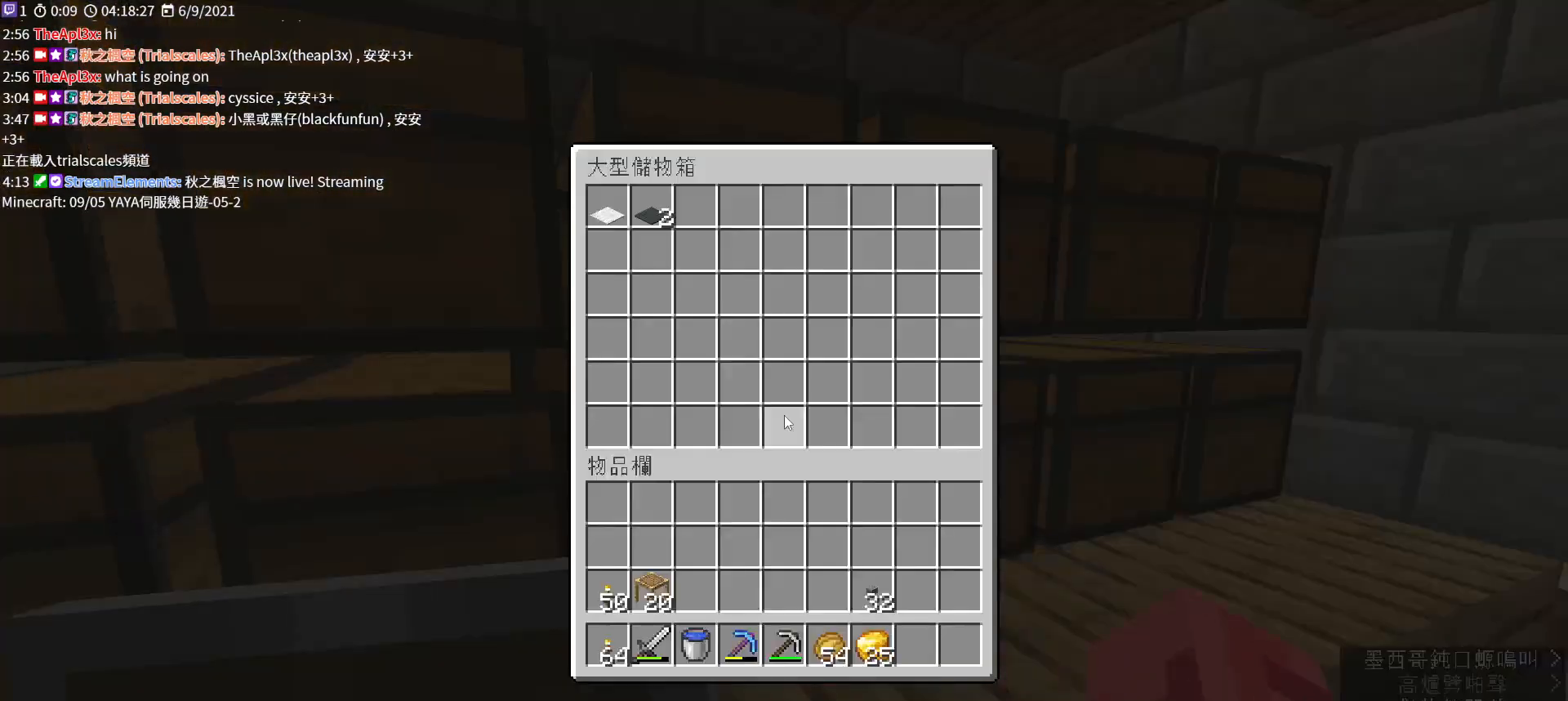
{"keys": [], "mouse": [], "events": [[100, "e", "down"], [200, "e", "up"]]}
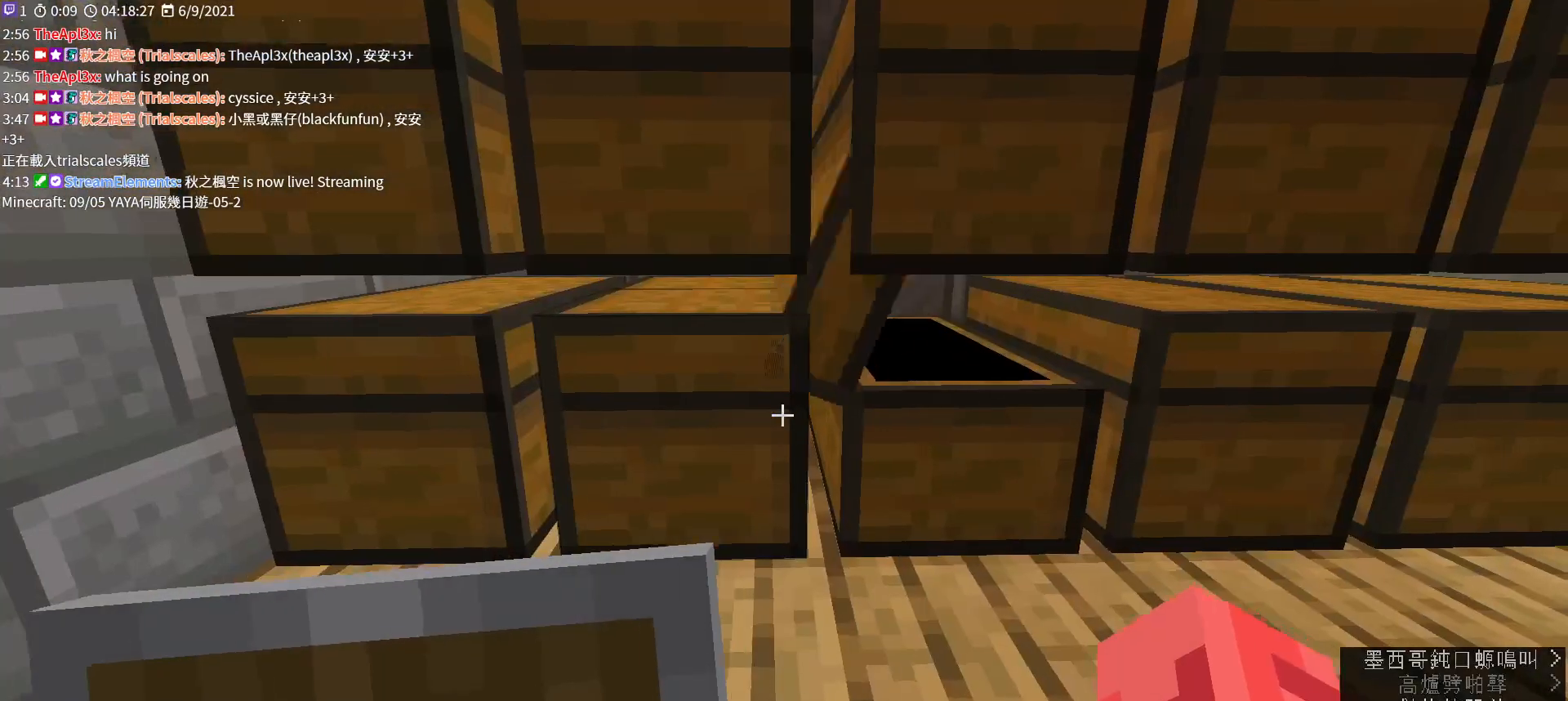
{"keys": [], "mouse": ["right"], "events": [[500, "mouse_right", "down"]]}
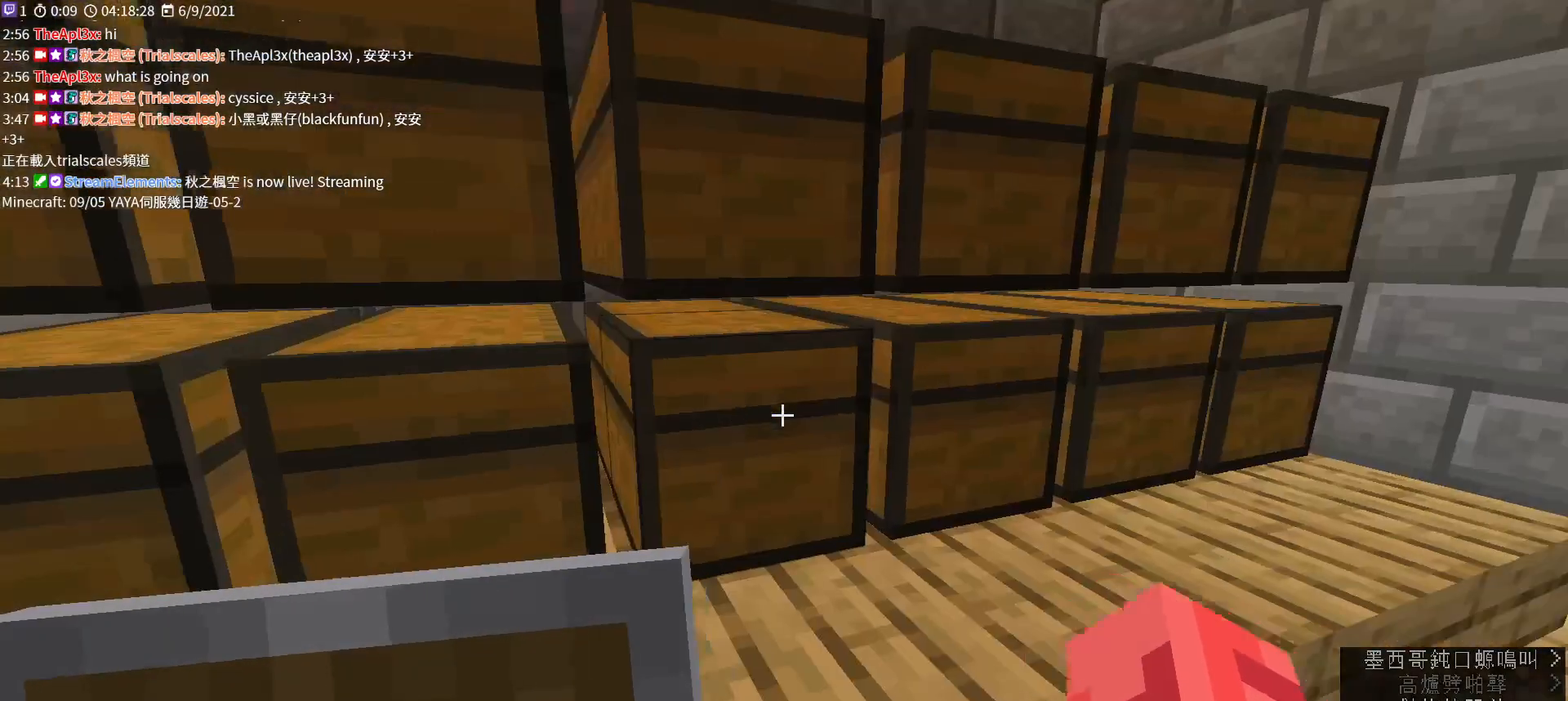
{"keys": ["shift"], "mouse": [], "events": [[133, "mouse_right", "up"], [233, "shift", "down"]]}
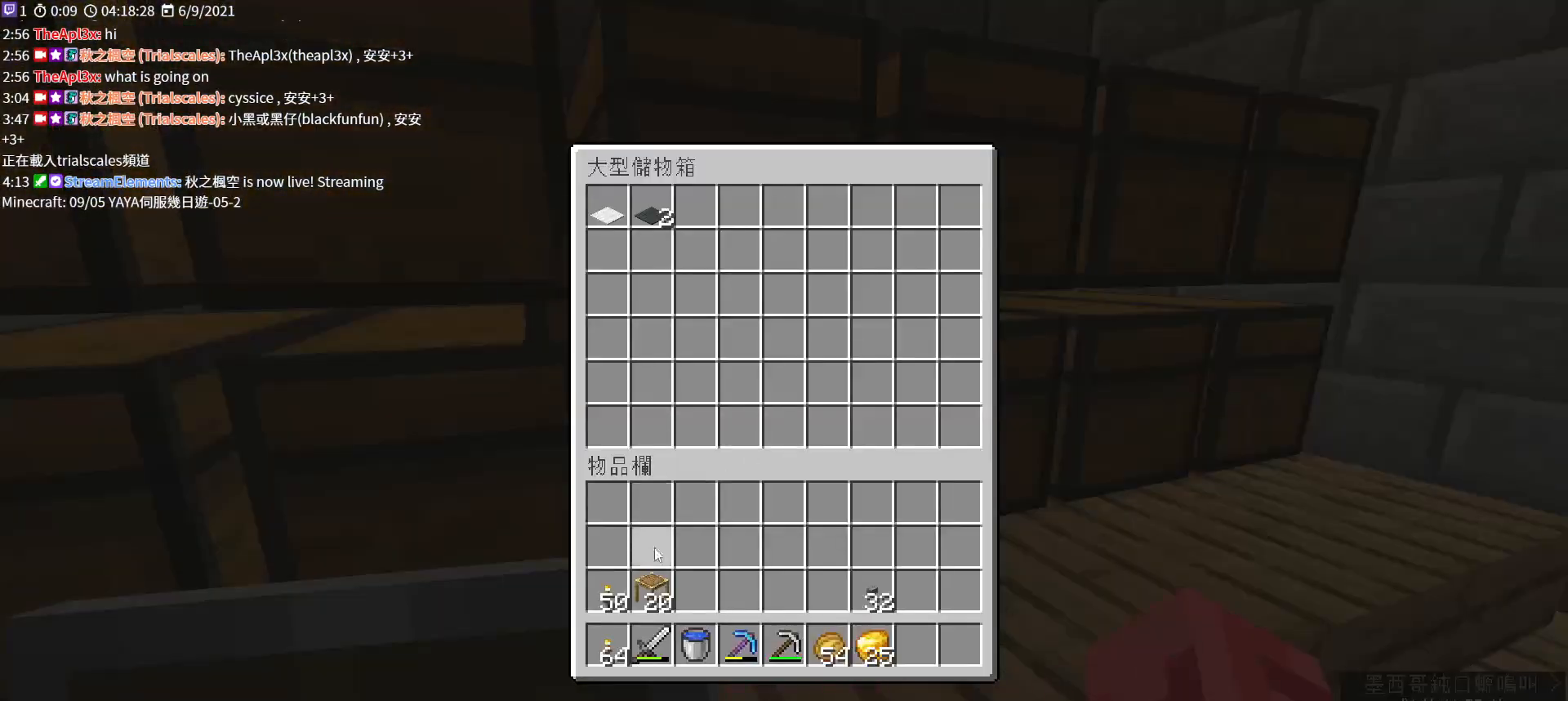
{"keys": [], "mouse": [], "events": [[167, "mouse_left", "down"], [267, "mouse_left", "up"], [333, "e", "down"], [367, "shift", "up"], [467, "e", "up"]]}
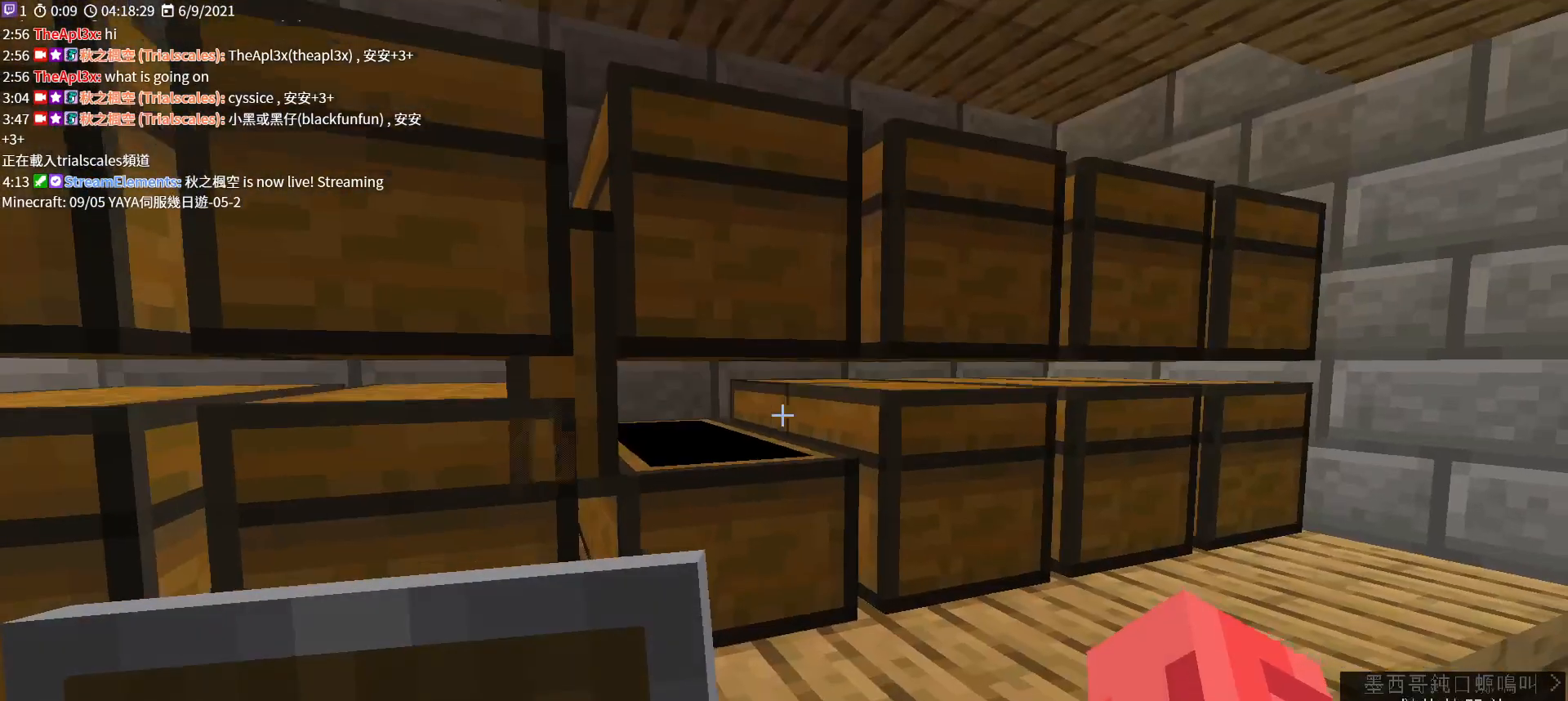
{"keys": [], "mouse": [], "events": [[200, "mouse_right", "down"], [367, "mouse_right", "up"]]}
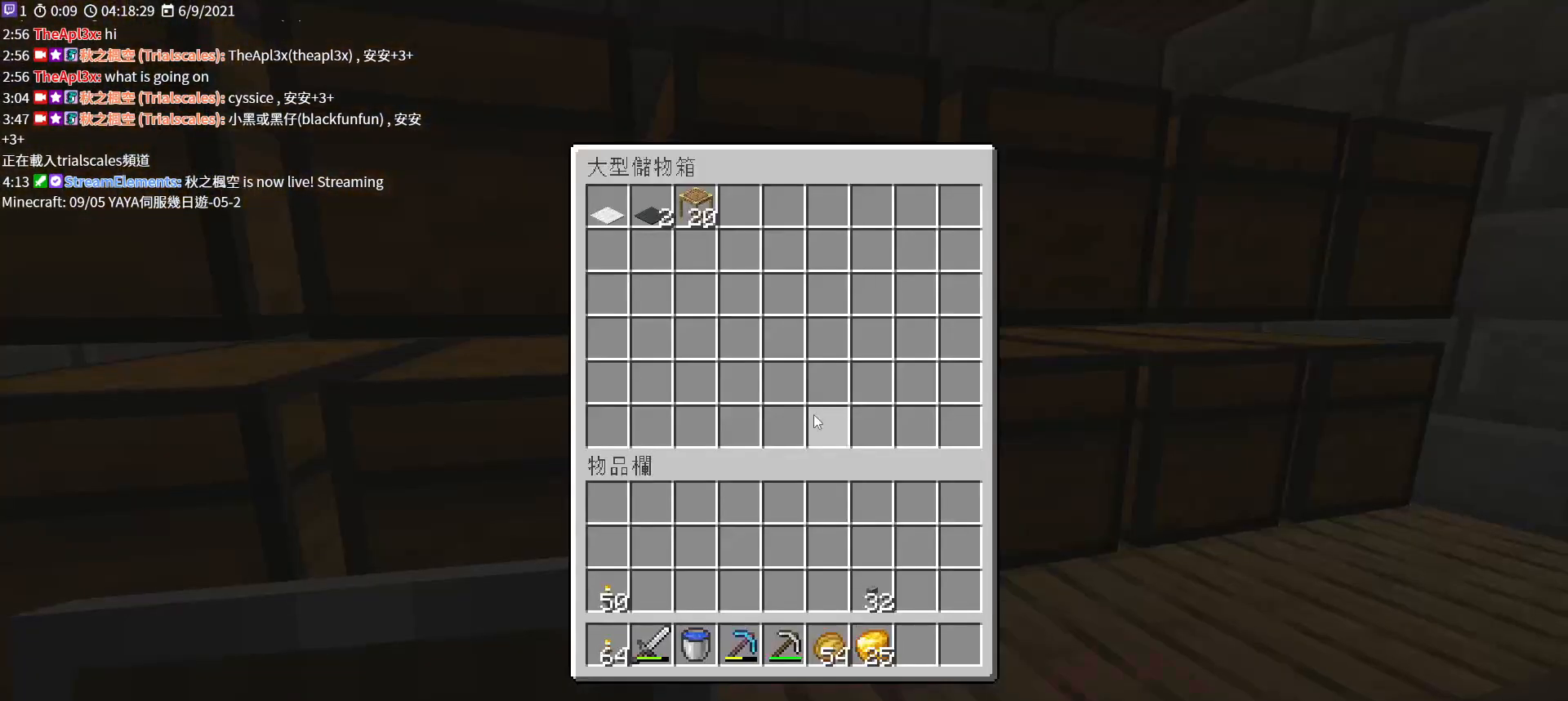
{"keys": ["shift"], "mouse": [], "events": [[267, "shift", "down"]]}